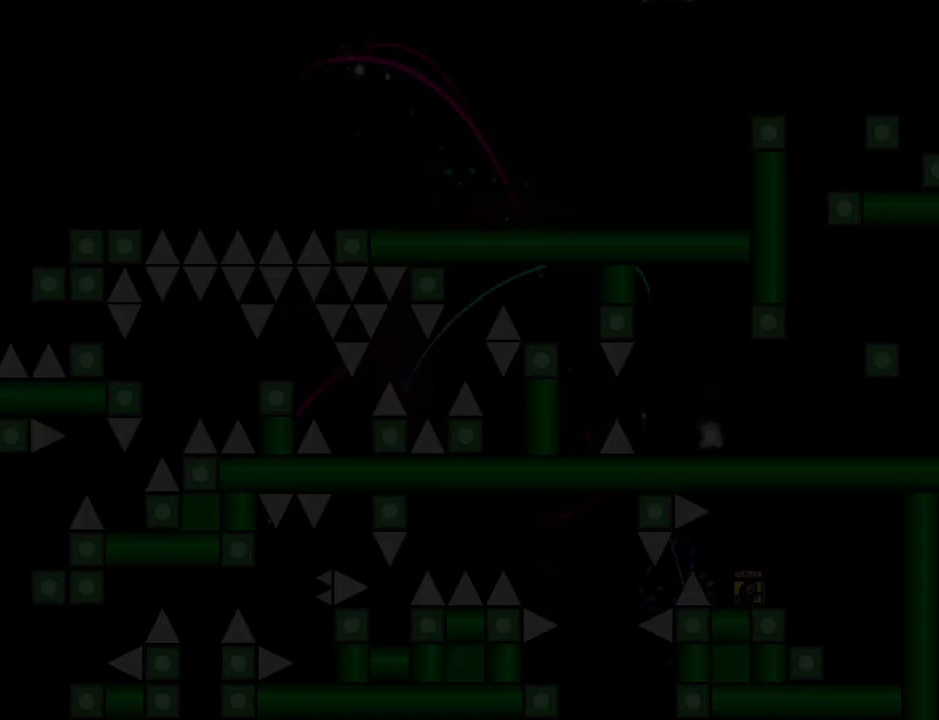
Gameplay with keyboard; each line is a JSON object with the keys held at the frame after it. "events" lists presses ("down") and releases ("up") of "down", "left", "r", "right", "shift_l", "shift_r", "up" and "z" between this image and that frame as [ms after this image, input, new state], when the widget could be followed in between. No other keys are recorded. Mouse input is not recorded.
{"keys": ["left"], "events": [[20, "left", "down"], [140, "shift_l", "down"], [220, "shift_l", "up"], [440, "left", "up"], [500, "left", "down"]]}
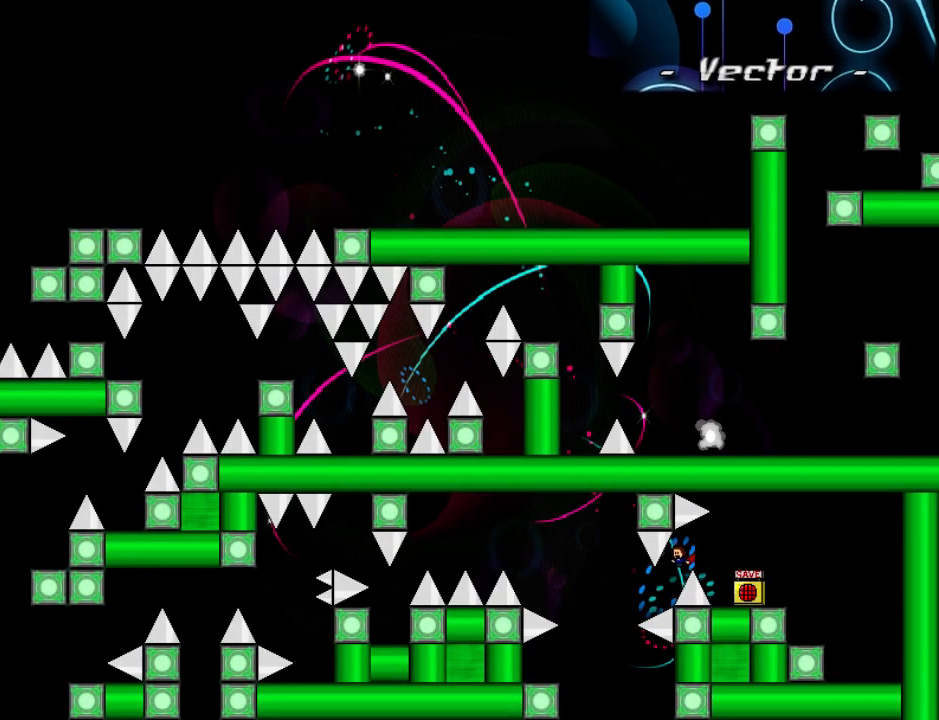
{"keys": [], "events": [[160, "shift_l", "down"], [200, "shift_l", "up"], [480, "left", "up"]]}
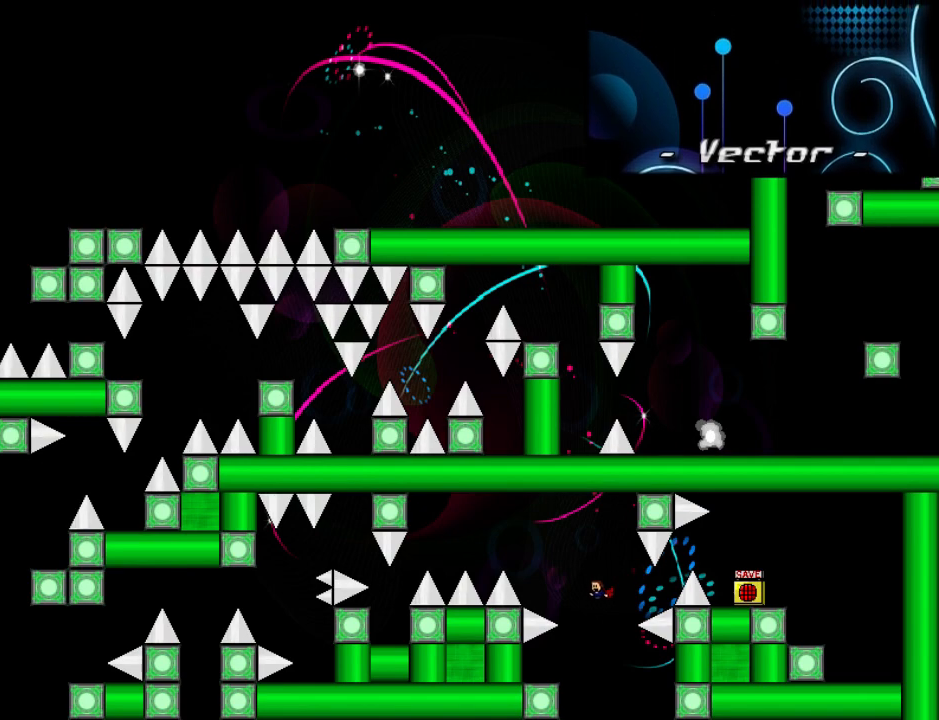
{"keys": ["left", "shift_l"], "events": [[20, "left", "down"], [240, "left", "up"], [280, "right", "down"], [300, "shift_l", "down"], [400, "right", "up"], [460, "left", "down"]]}
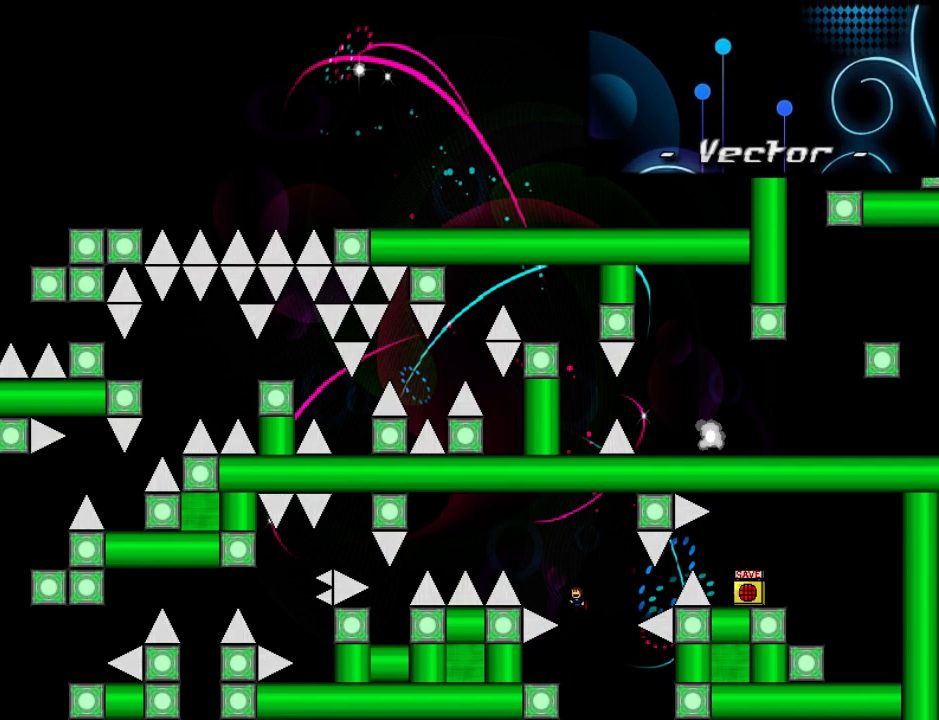
{"keys": ["left", "shift_l"], "events": [[220, "left", "up"], [240, "shift_l", "up"], [280, "left", "down"], [340, "shift_l", "down"]]}
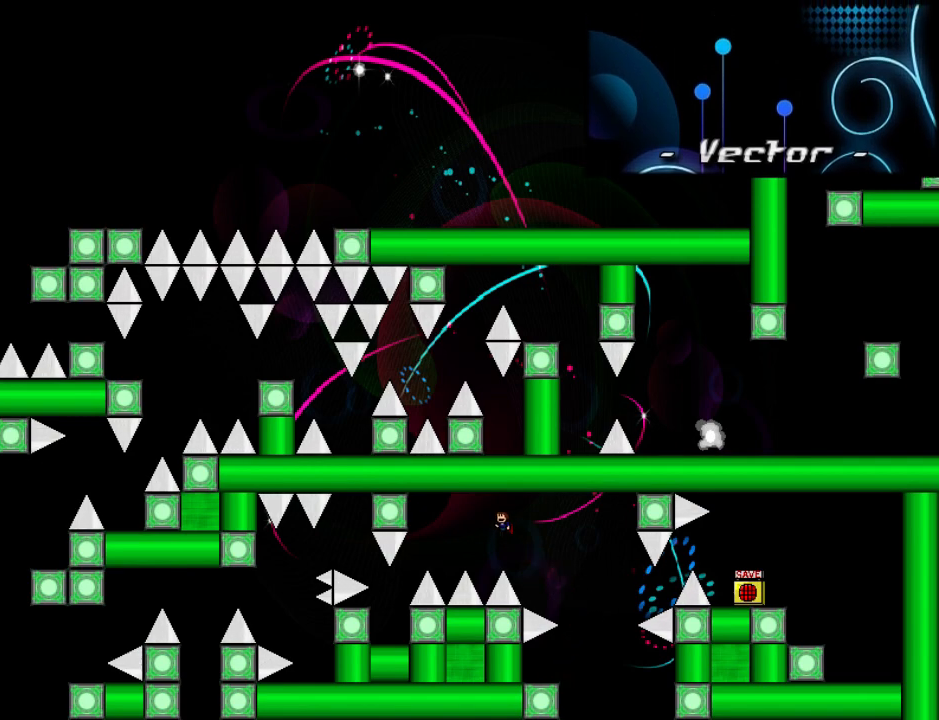
{"keys": ["left", "shift_l"], "events": []}
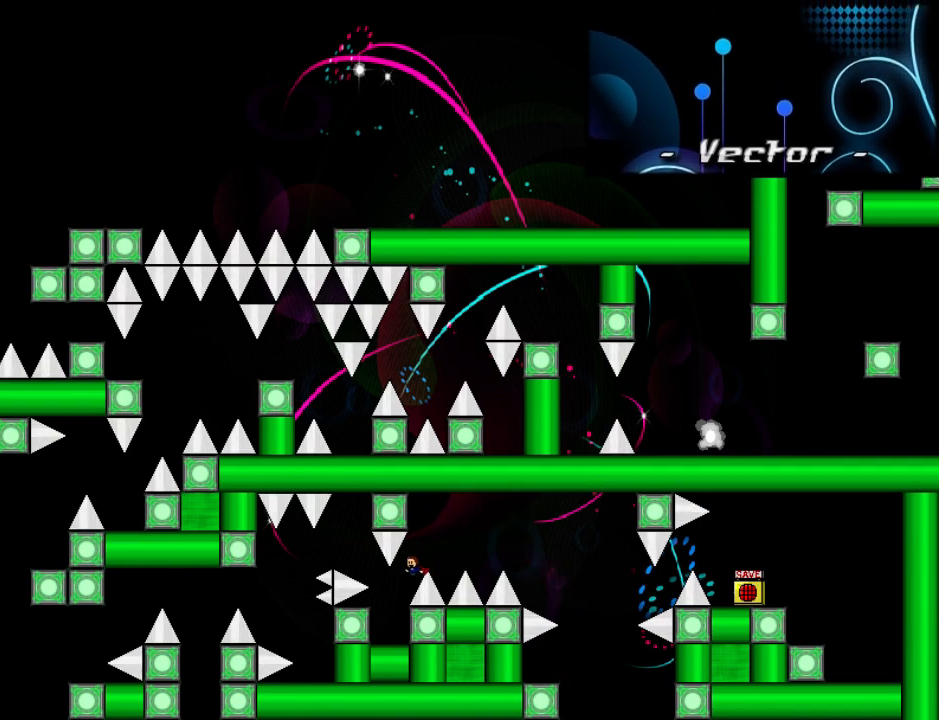
{"keys": ["left", "shift_l"], "events": [[120, "left", "up"], [120, "right", "down"], [200, "shift_l", "up"], [300, "right", "up"], [340, "left", "down"], [340, "shift_l", "down"]]}
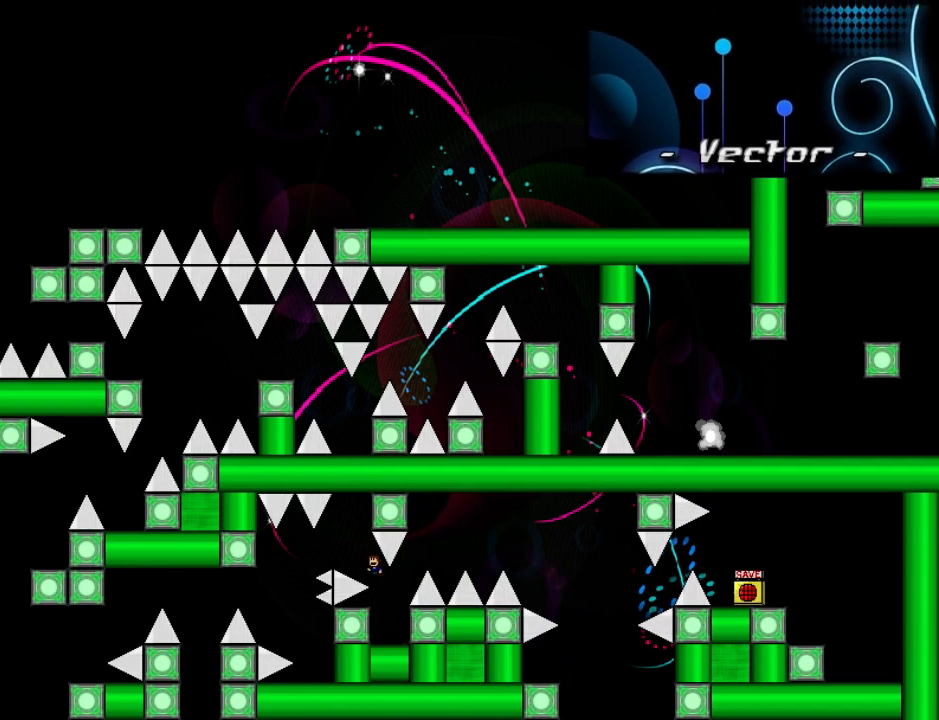
{"keys": ["shift_l"], "events": [[120, "shift_l", "up"], [480, "left", "up"], [500, "shift_l", "down"]]}
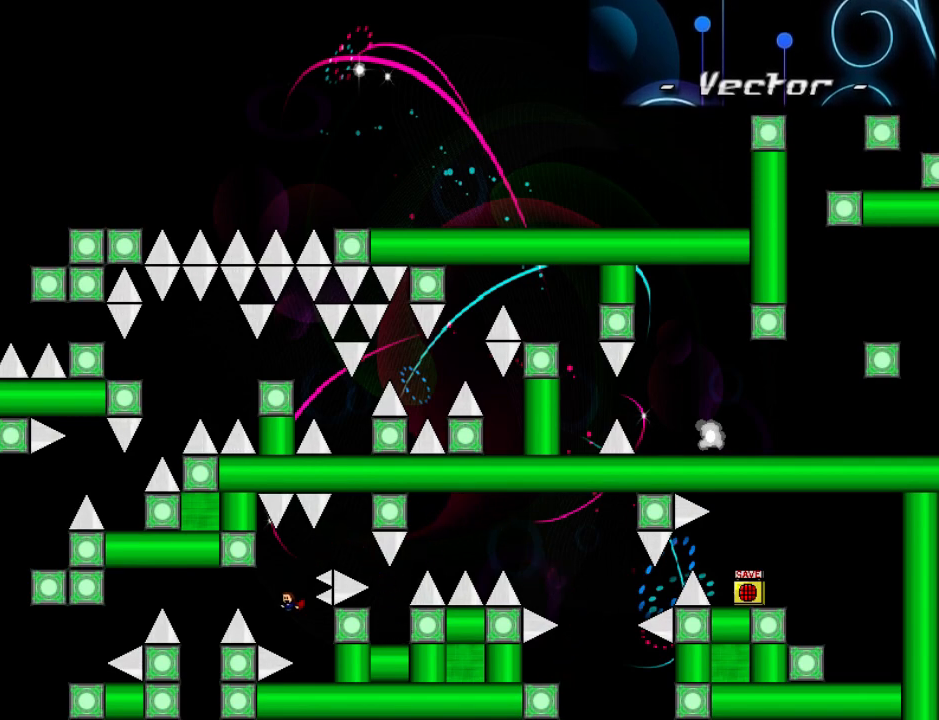
{"keys": ["right"], "events": [[20, "shift_l", "up"], [300, "right", "down"]]}
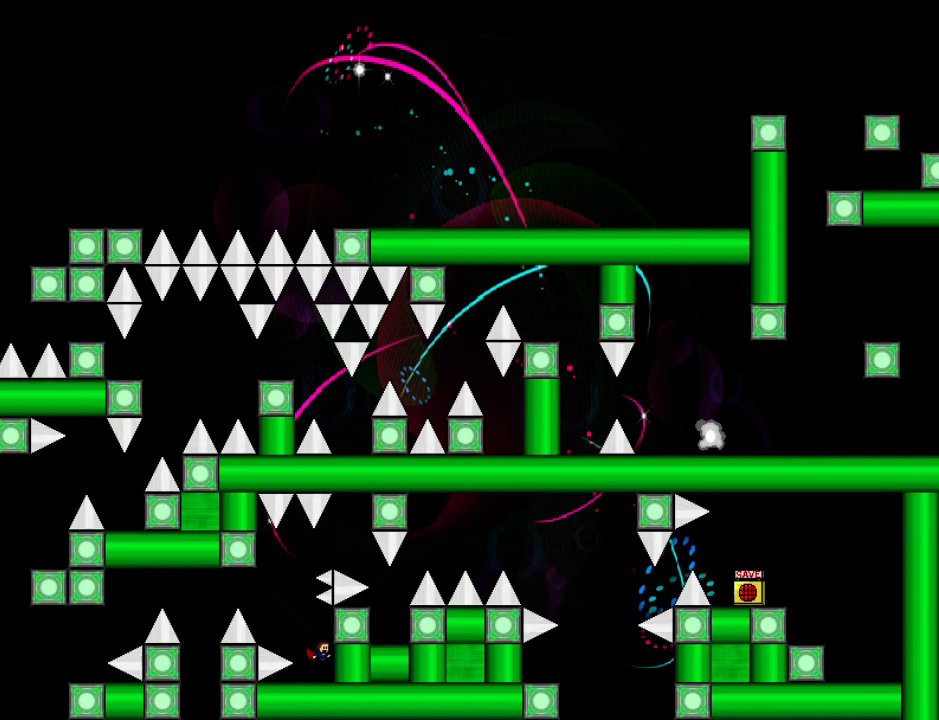
{"keys": [], "events": [[120, "left", "down"], [120, "right", "up"], [220, "left", "up"], [460, "left", "down"], [480, "left", "up"]]}
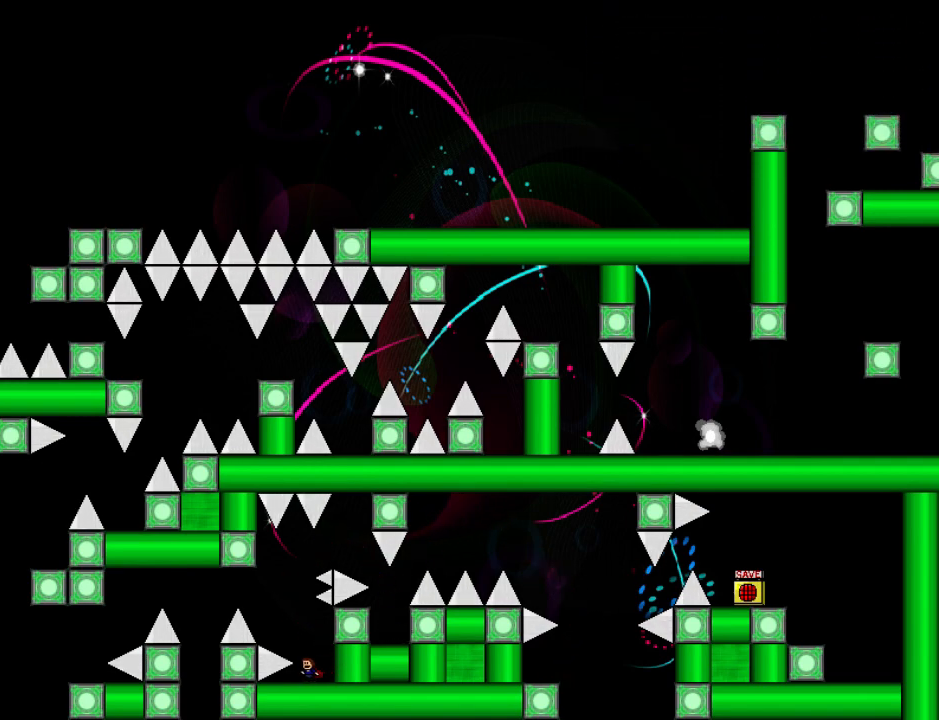
{"keys": ["left"], "events": [[240, "left", "down"], [240, "shift_l", "down"], [480, "shift_l", "up"]]}
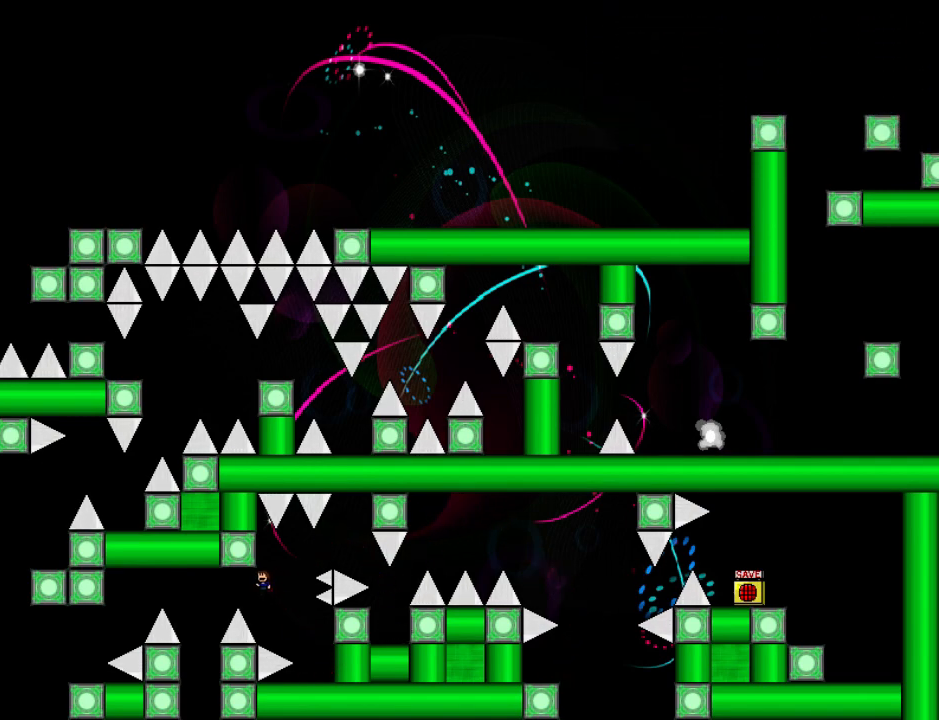
{"keys": ["left", "shift_l"], "events": [[340, "left", "up"], [380, "shift_l", "down"], [420, "left", "down"]]}
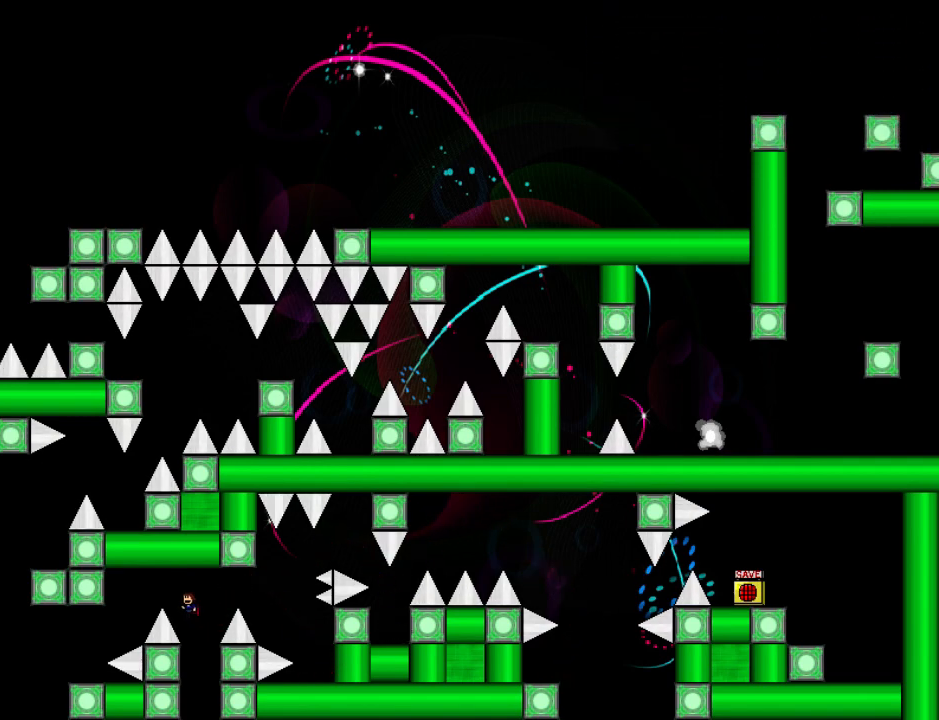
{"keys": ["left"], "events": [[400, "shift_l", "up"]]}
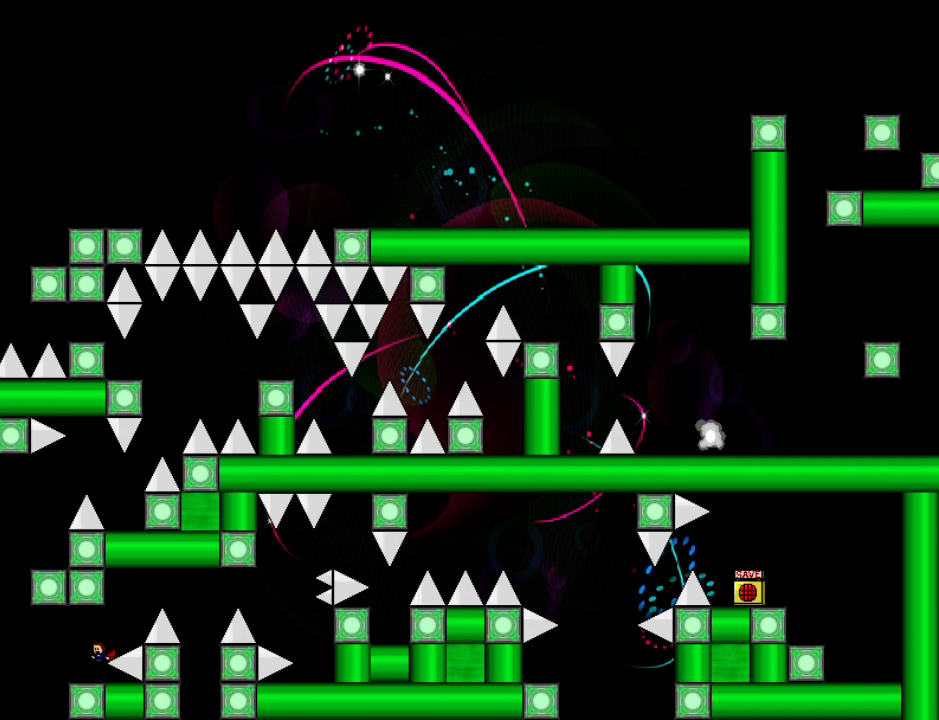
{"keys": ["right", "shift_l"], "events": [[180, "shift_l", "down"], [260, "shift_l", "up"], [420, "shift_l", "down"], [480, "right", "down"], [500, "left", "up"]]}
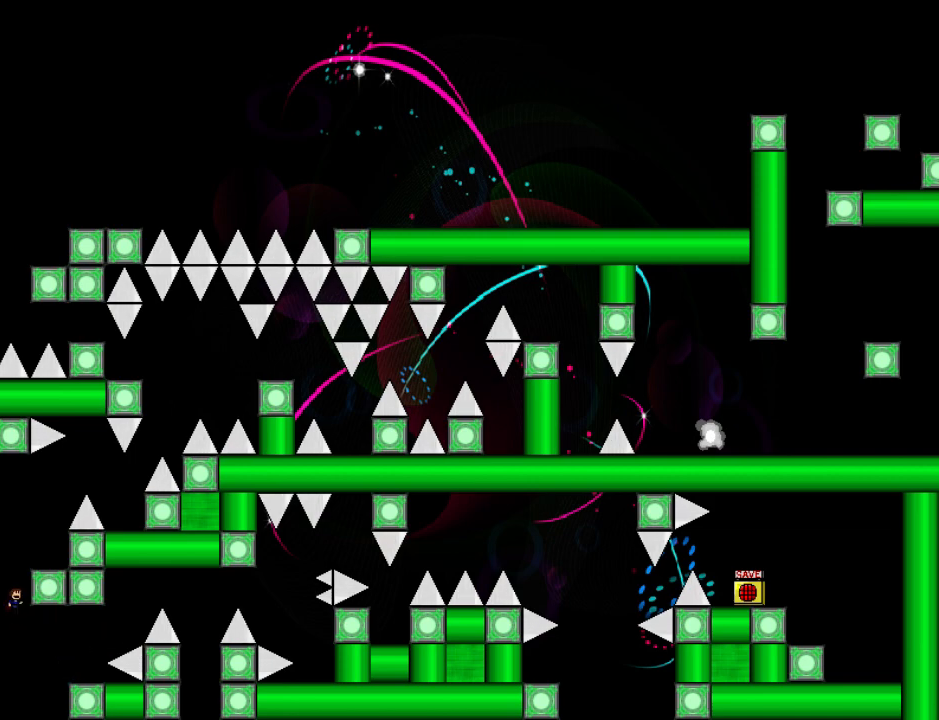
{"keys": ["right"], "events": [[360, "shift_l", "up"]]}
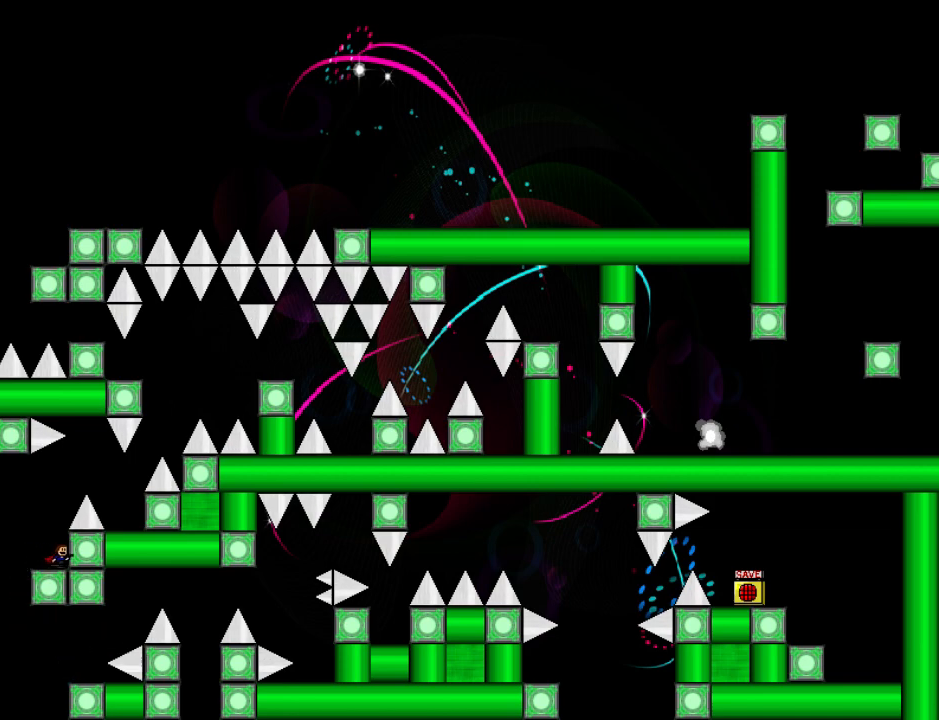
{"keys": ["right"], "events": [[40, "shift_l", "down"], [80, "right", "up"], [180, "right", "down"], [260, "shift_l", "up"]]}
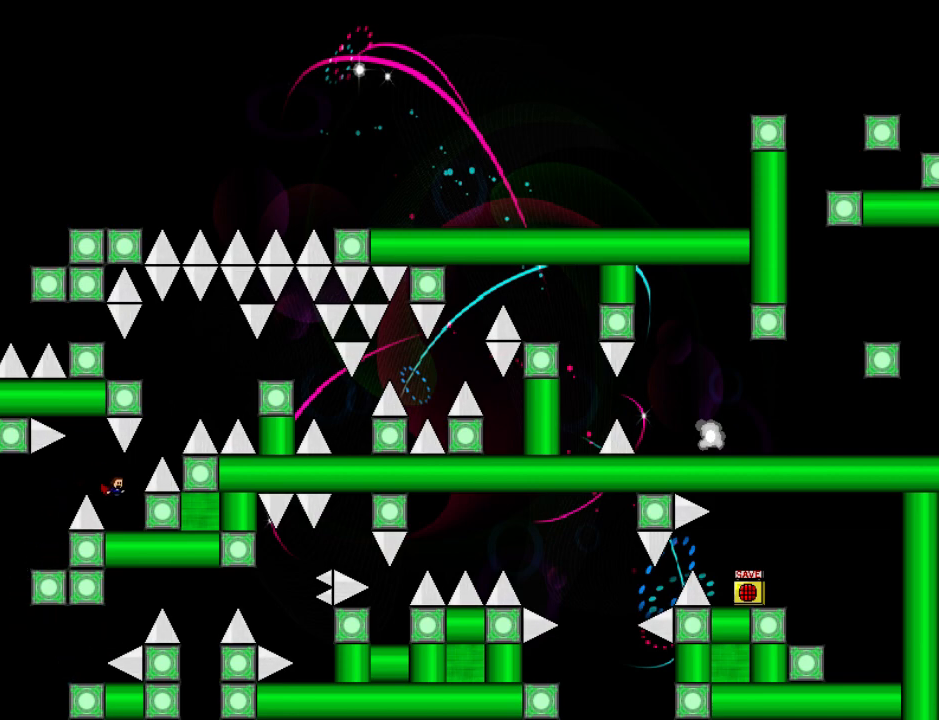
{"keys": [], "events": [[200, "shift_l", "down"], [220, "right", "up"], [340, "right", "down"], [500, "right", "up"], [500, "shift_l", "up"]]}
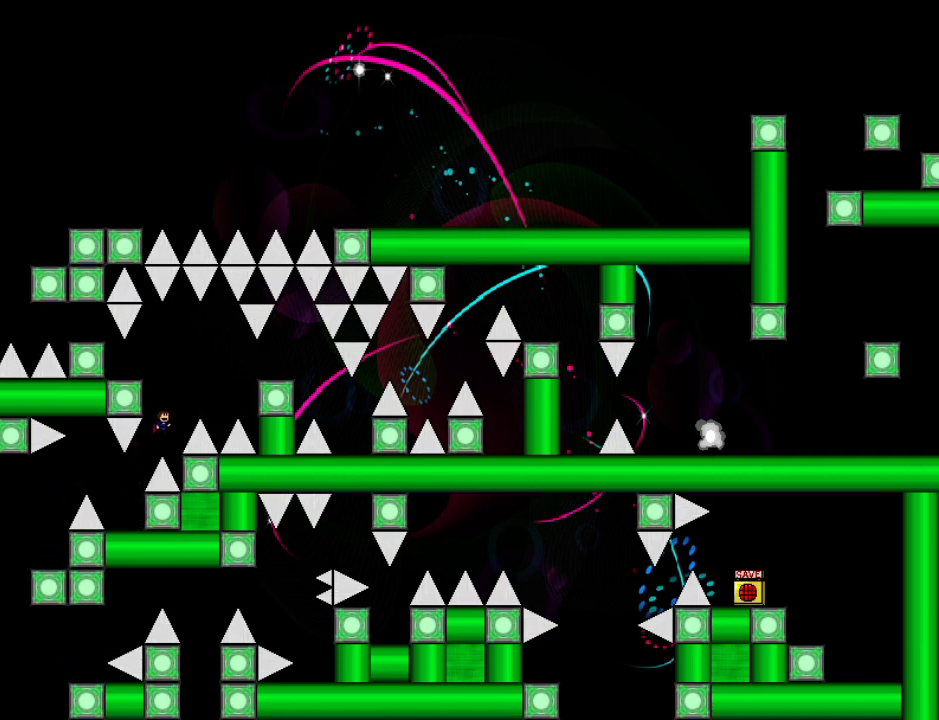
{"keys": ["right", "shift_l"], "events": [[40, "shift_l", "down"], [180, "left", "down"], [280, "shift_l", "up"], [320, "left", "up"], [460, "right", "down"], [500, "shift_l", "down"]]}
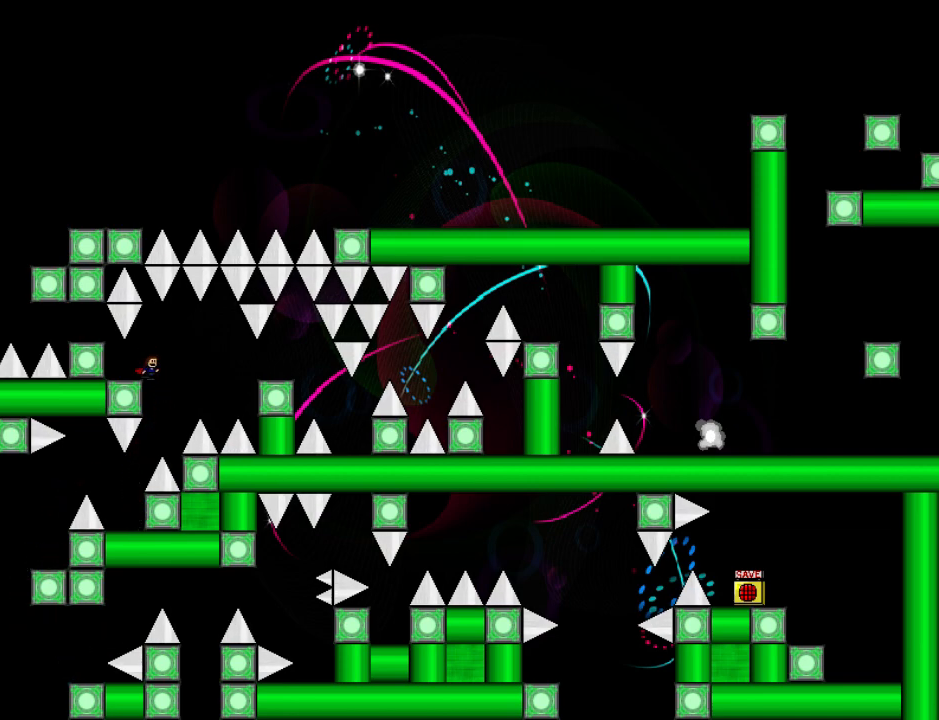
{"keys": ["right"], "events": [[60, "shift_l", "up"]]}
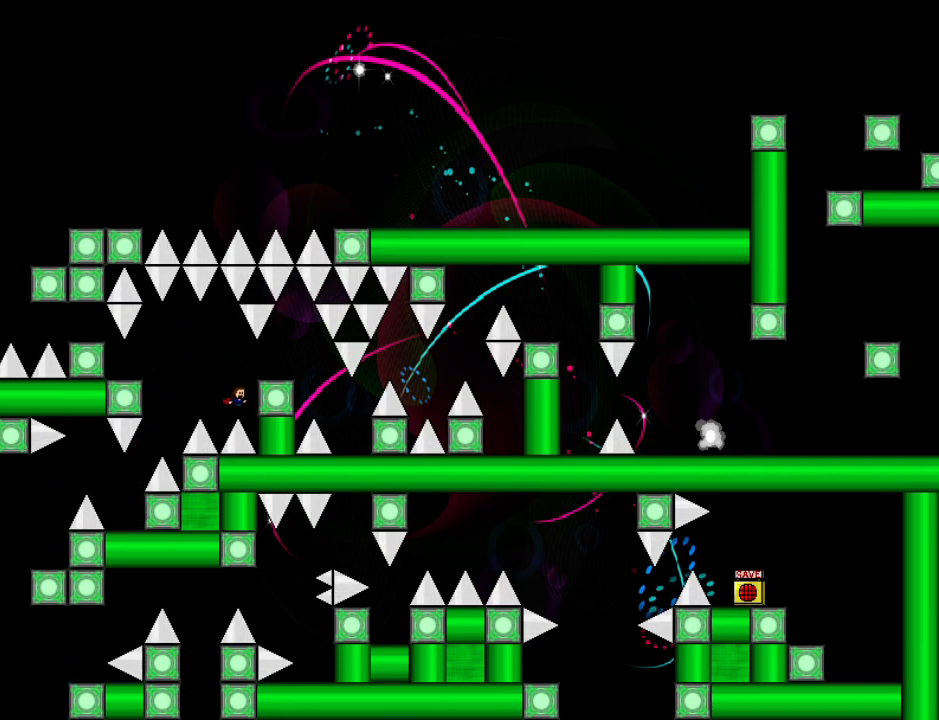
{"keys": ["left"], "events": [[80, "right", "up"], [140, "r", "down"], [180, "r", "up"], [340, "left", "down"], [340, "shift_l", "down"], [480, "shift_l", "up"]]}
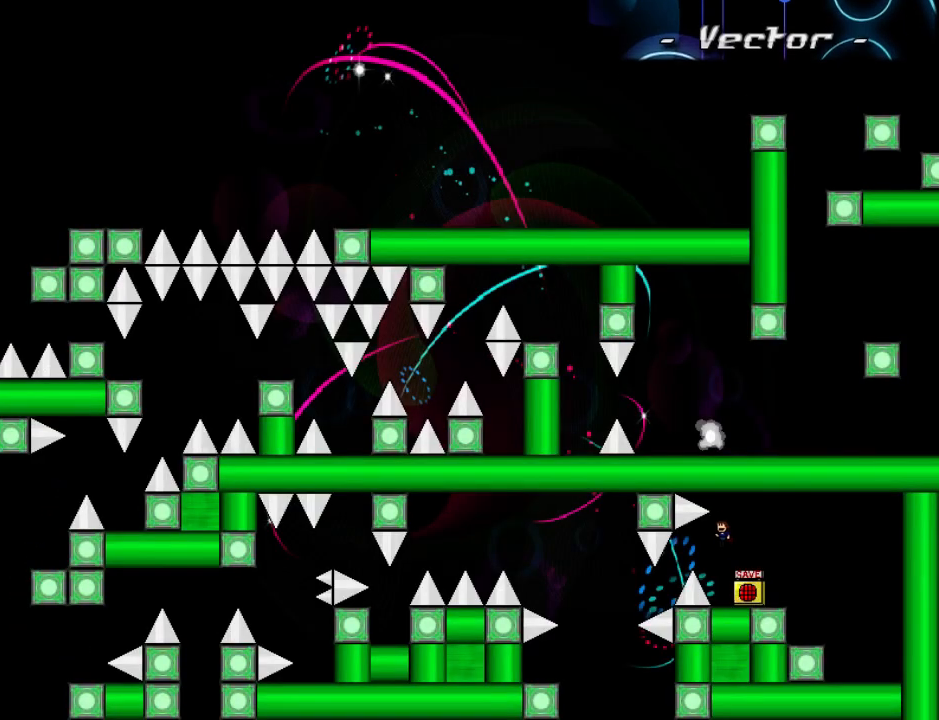
{"keys": ["left"], "events": [[40, "left", "up"], [160, "r", "down"], [200, "r", "up"], [260, "left", "down"], [300, "shift_l", "down"], [360, "shift_l", "up"]]}
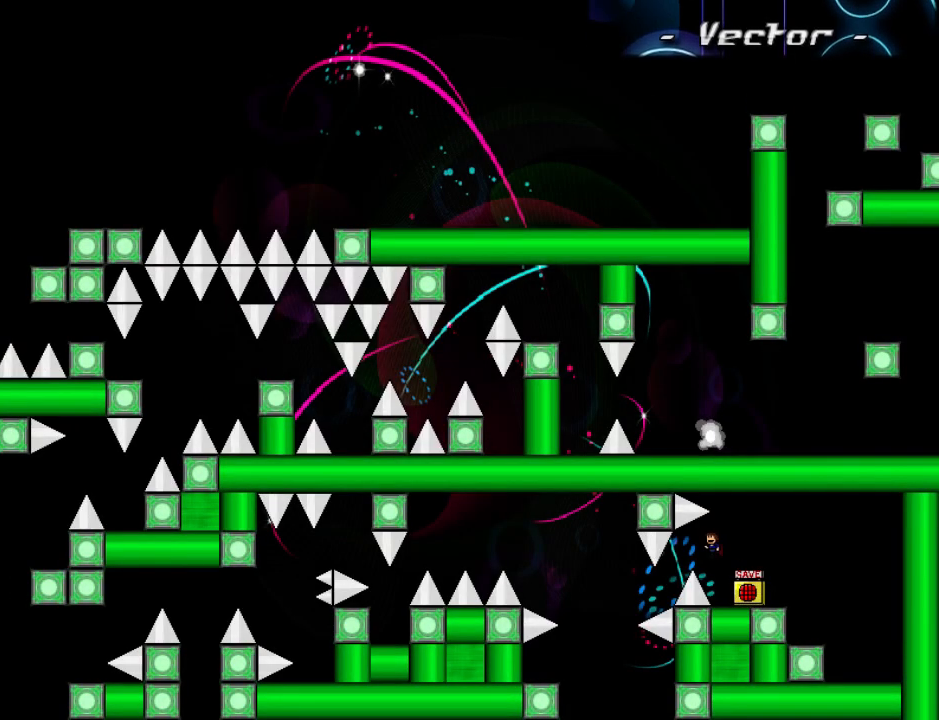
{"keys": ["left"], "events": [[340, "shift_l", "down"], [360, "shift_l", "up"]]}
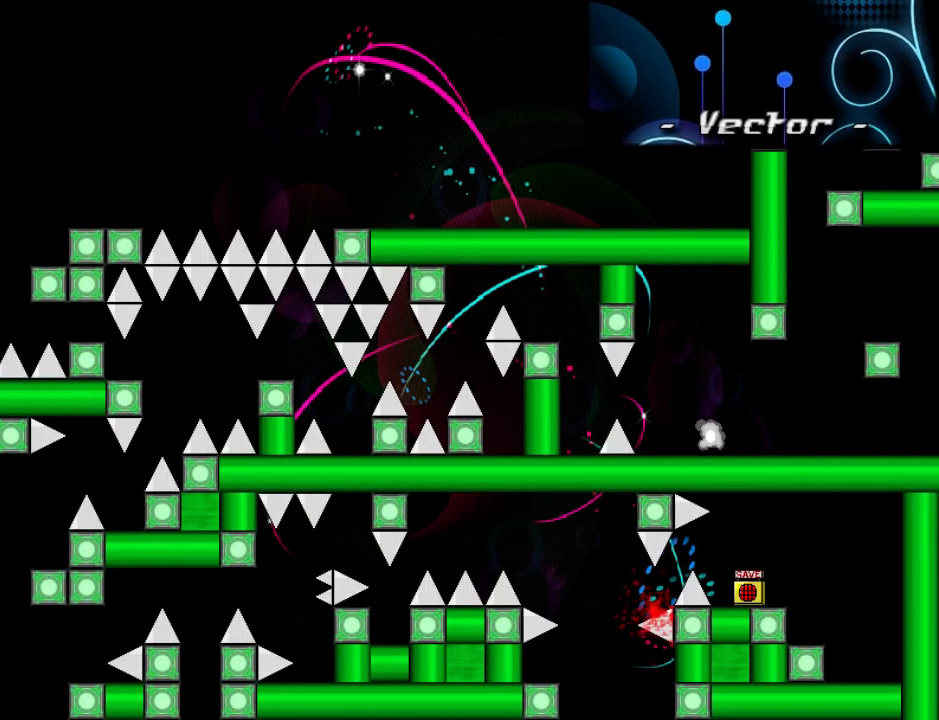
{"keys": ["left"], "events": [[140, "r", "down"], [180, "left", "up"], [180, "r", "up"], [240, "left", "down"], [240, "shift_l", "down"], [320, "shift_l", "up"]]}
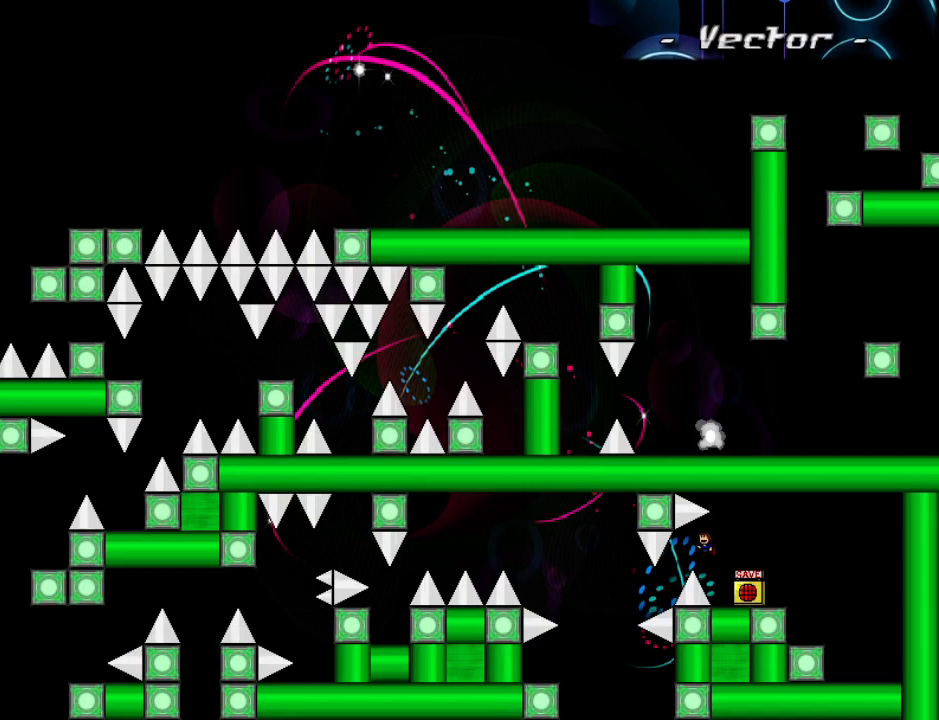
{"keys": ["left"], "events": [[260, "shift_l", "down"], [300, "shift_l", "up"]]}
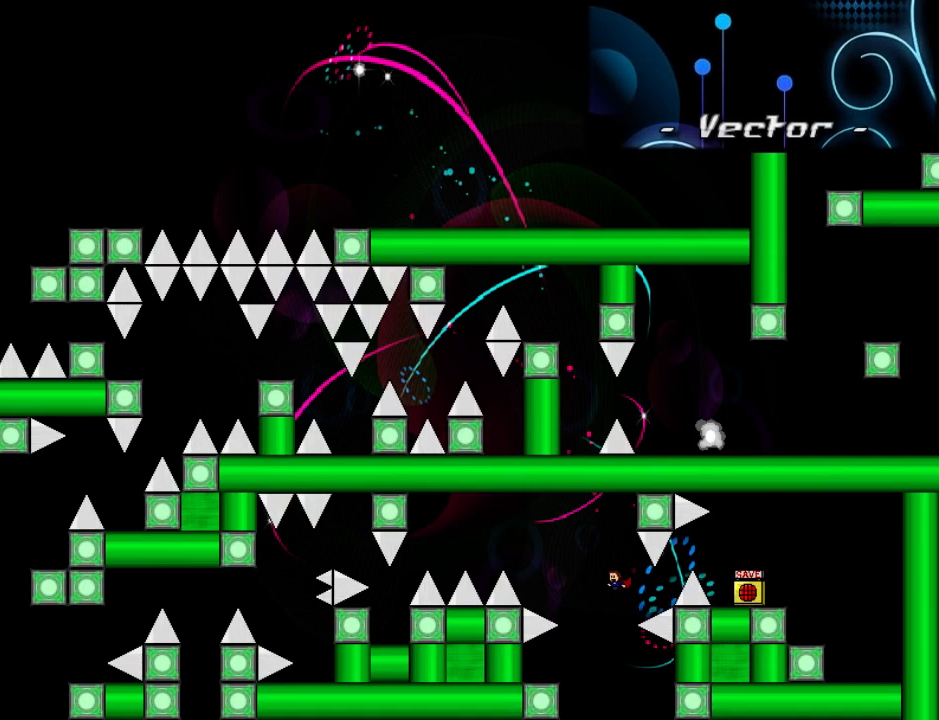
{"keys": ["shift_l"], "events": [[300, "left", "up"], [340, "right", "down"], [360, "shift_l", "down"], [460, "right", "up"]]}
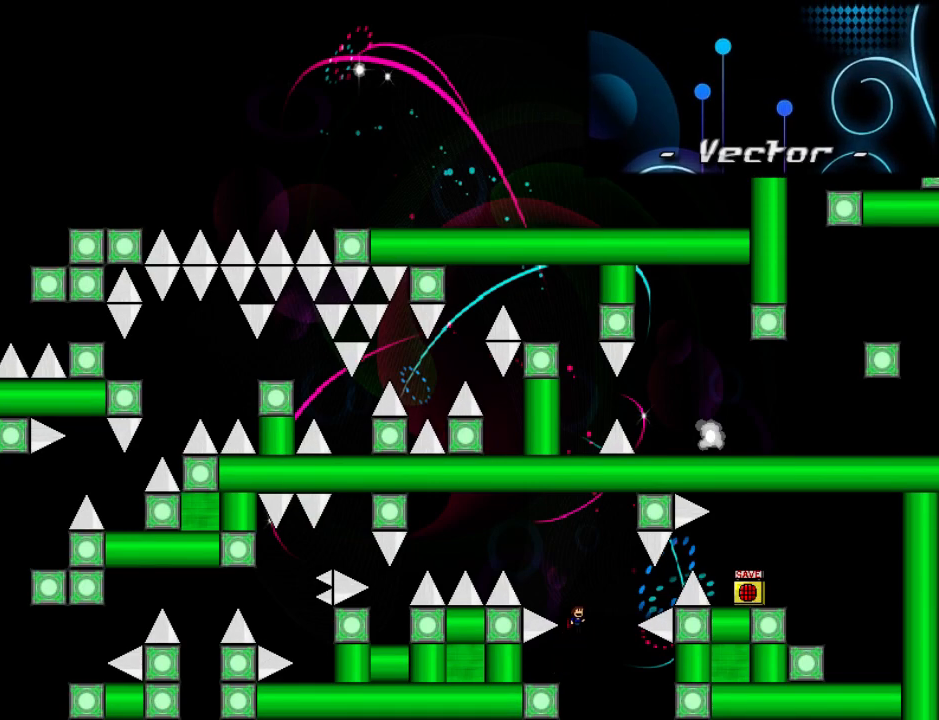
{"keys": ["left", "shift_l"], "events": [[20, "left", "down"], [280, "shift_l", "up"], [300, "left", "up"], [360, "left", "down"], [380, "shift_l", "down"]]}
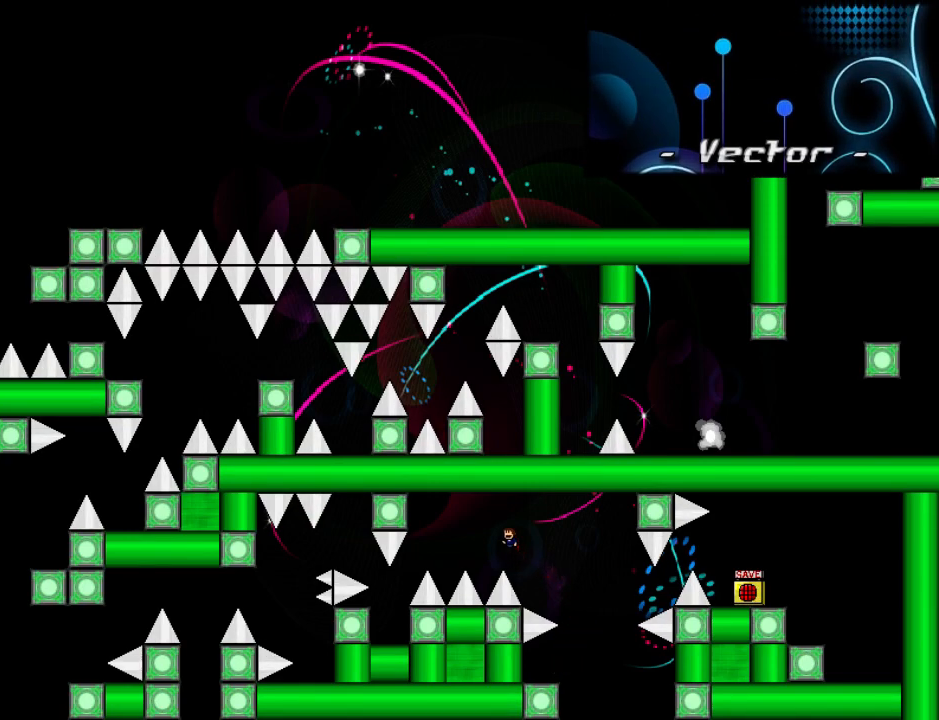
{"keys": ["left", "shift_l"], "events": []}
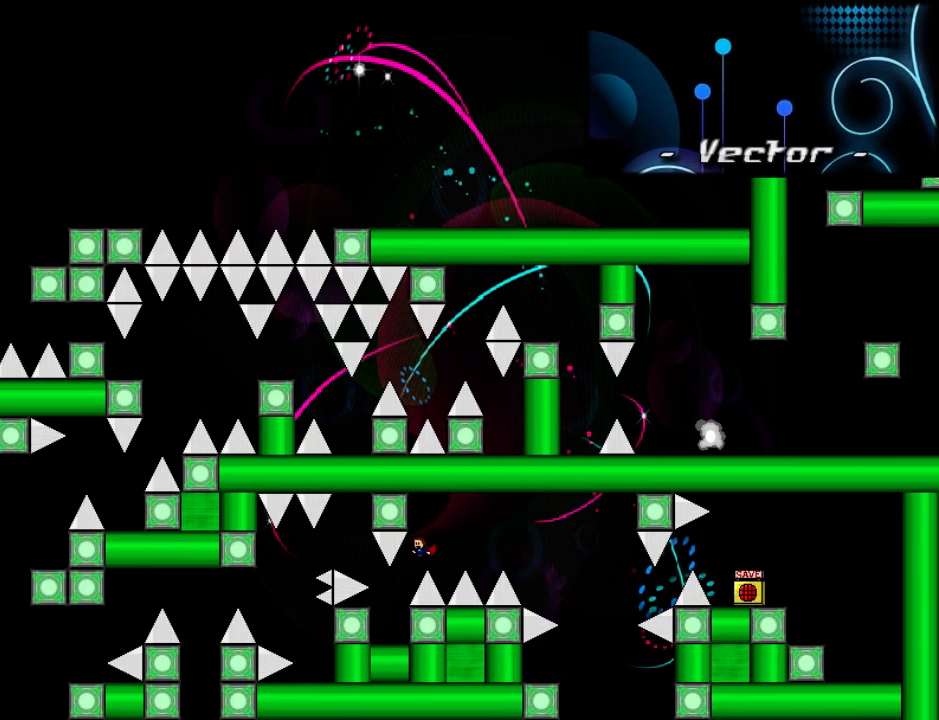
{"keys": ["left", "shift_l"], "events": [[60, "shift_l", "up"], [120, "left", "up"], [120, "right", "down"], [220, "right", "up"], [220, "shift_l", "down"], [240, "left", "down"]]}
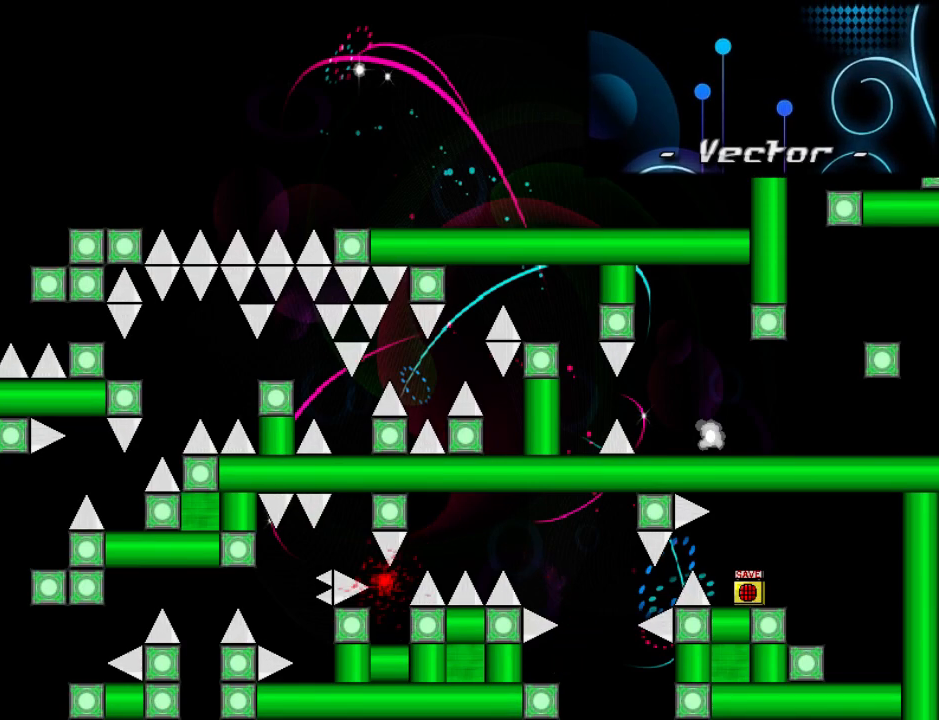
{"keys": ["left", "shift_l"], "events": [[20, "shift_l", "up"], [220, "left", "up"], [220, "r", "down"], [260, "r", "up"], [360, "left", "down"], [380, "shift_l", "down"]]}
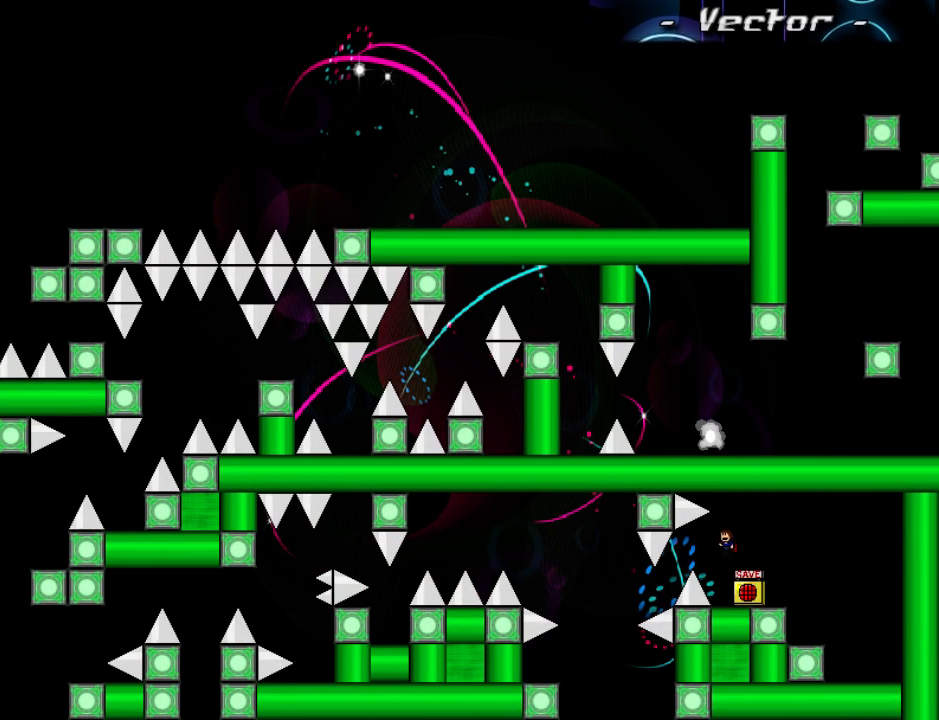
{"keys": ["left"], "events": [[80, "shift_l", "up"], [160, "left", "up"], [300, "r", "down"], [360, "r", "up"], [380, "left", "down"], [400, "shift_l", "down"], [500, "shift_l", "up"]]}
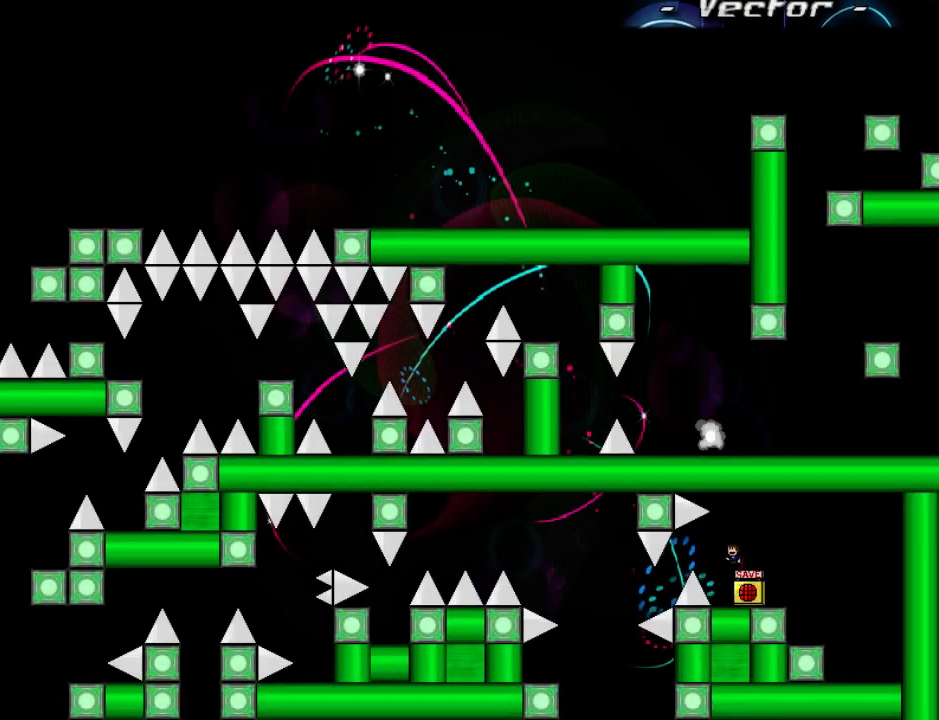
{"keys": ["left"], "events": [[420, "shift_l", "down"], [460, "shift_l", "up"]]}